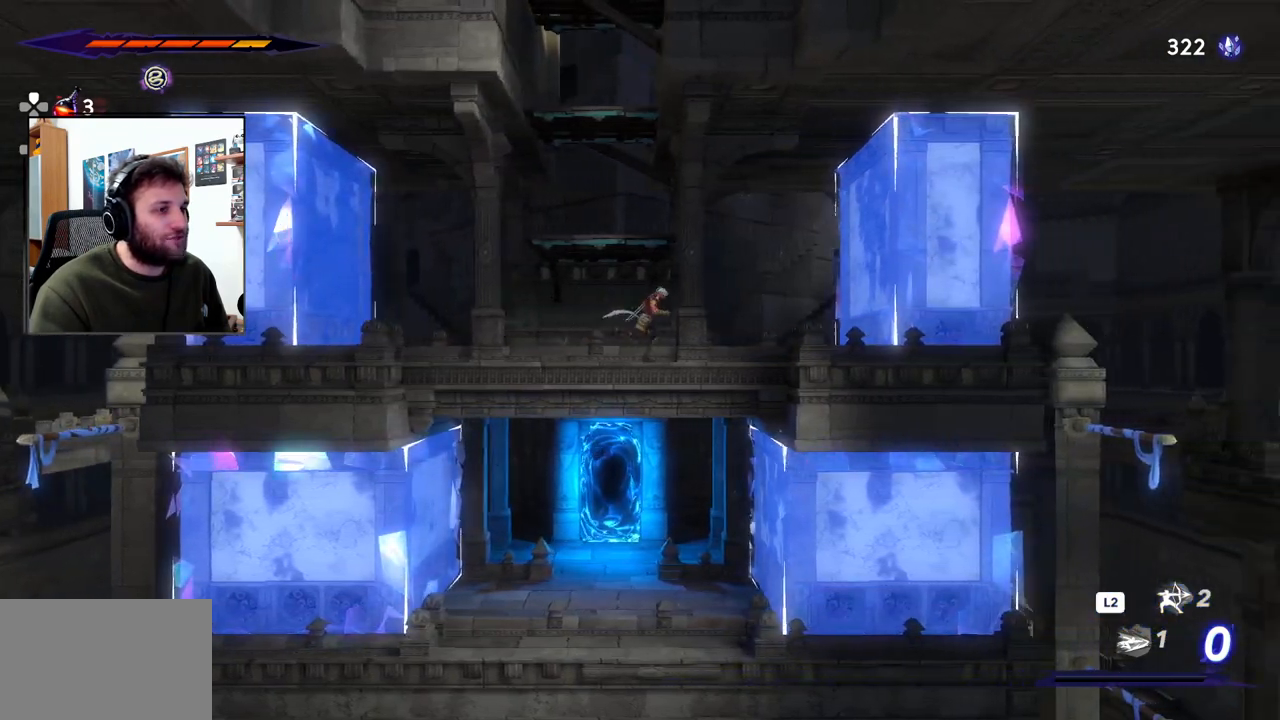
Gameplay with a controller (PlayStation layout); each line is a JSON object with the inputs held at the frame after it. "events" lists button and stick changes between this image and that frame as [ms after this image, input, new state], when the widget could be followed in between.
{"buttons": [], "left_stick": "right", "right_stick": "center", "events": []}
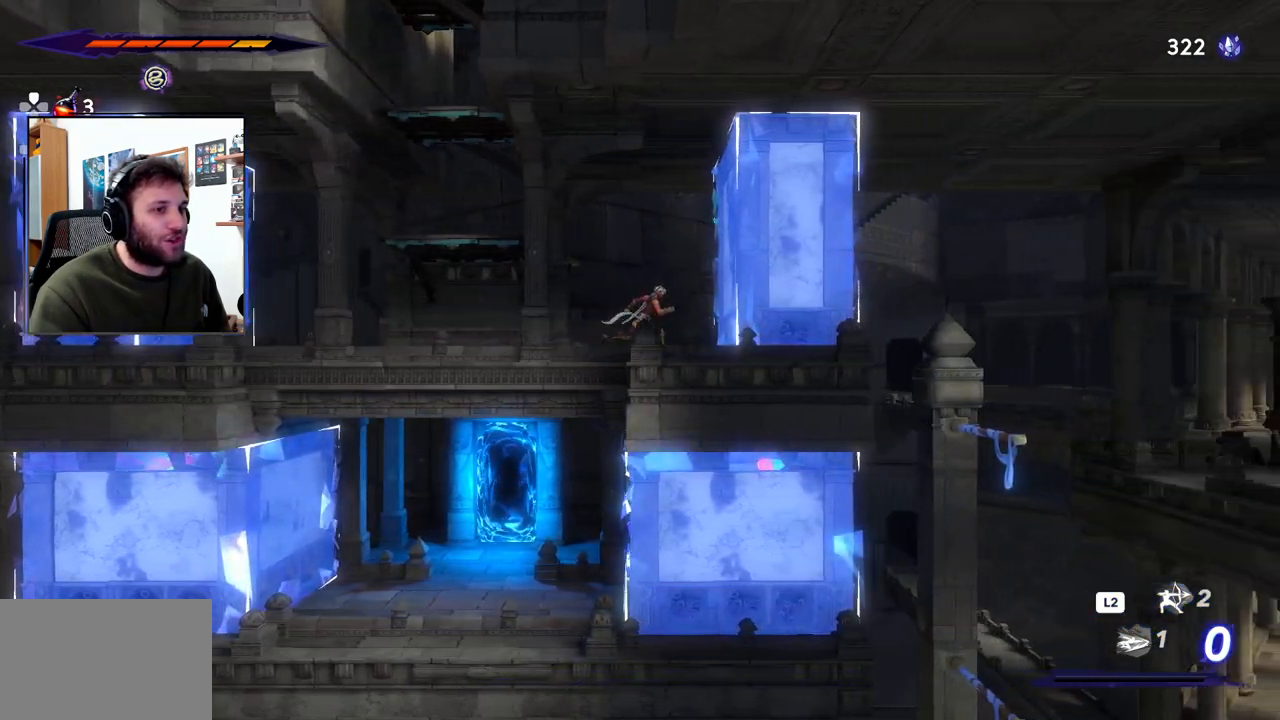
{"buttons": [], "left_stick": "center", "right_stick": "center"}
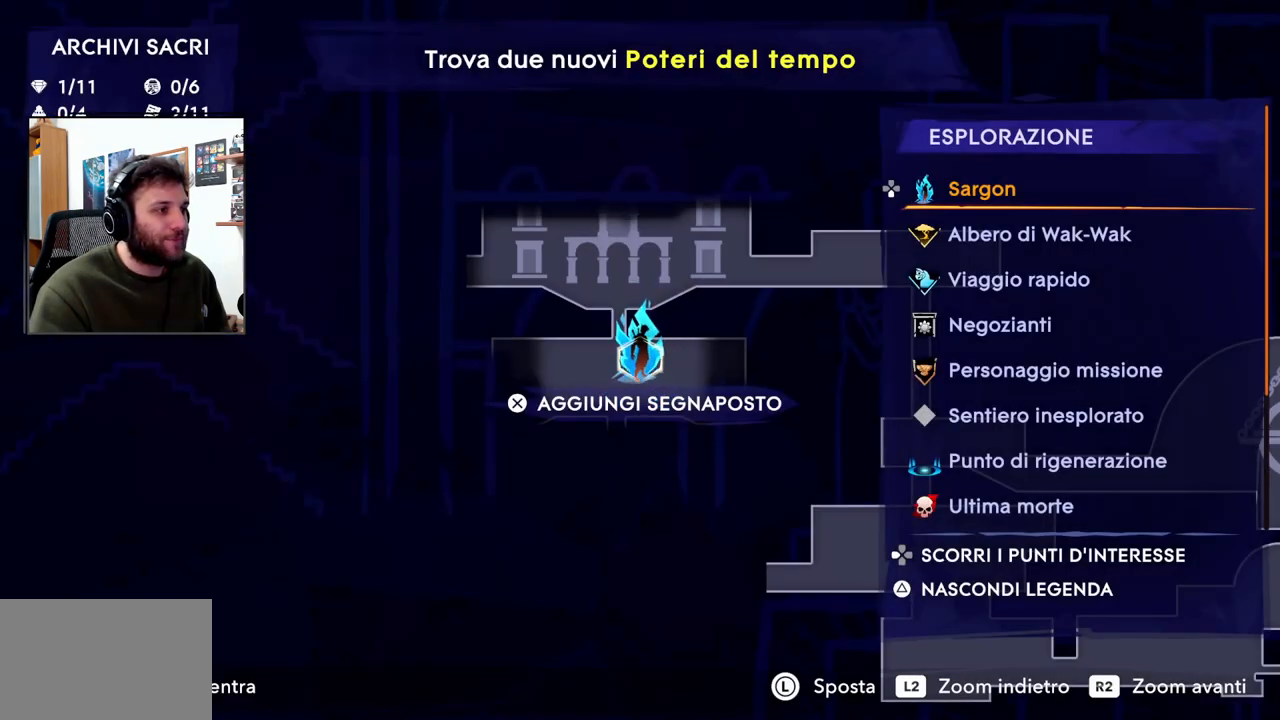
{"buttons": [], "left_stick": "center", "right_stick": "center", "events": [[233, "left_stick", "down-right"], [400, "left_stick", "center"]]}
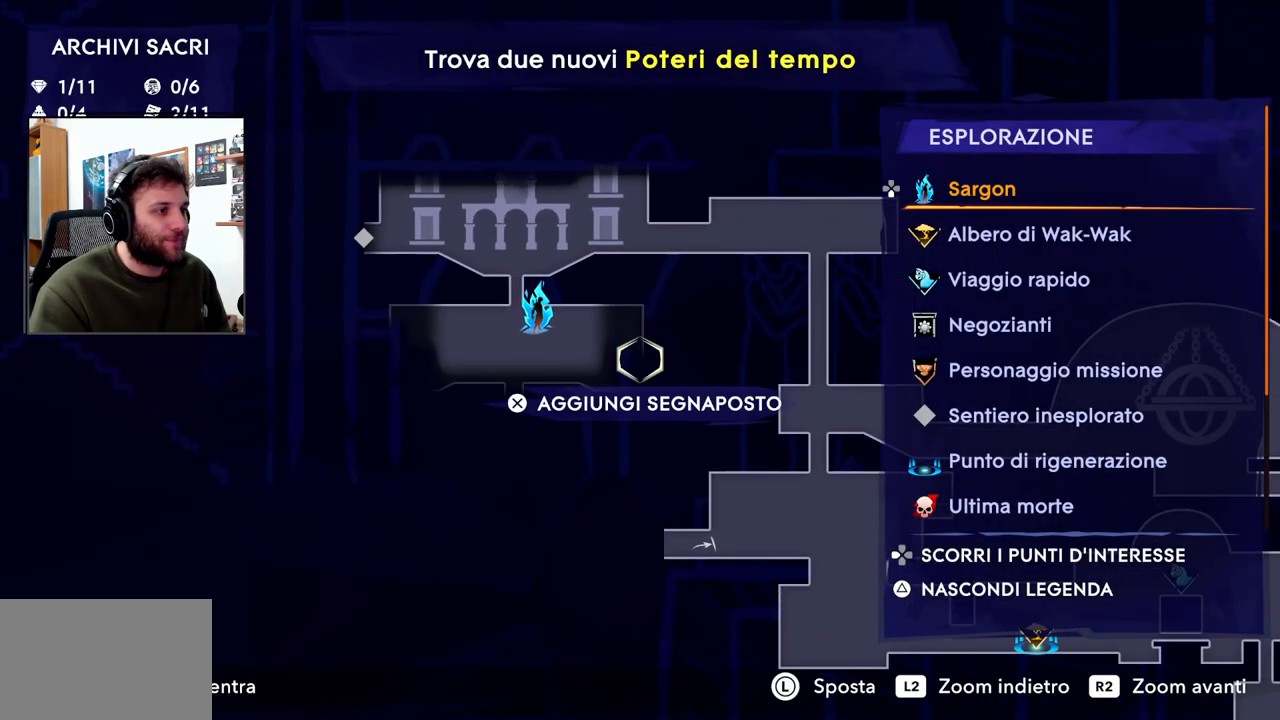
{"buttons": ["TOUCHPAD"], "left_stick": "center", "right_stick": "center", "events": [[283, "left_stick", "left"], [450, "left_stick", "center"], [500, "TOUCHPAD", "down"]]}
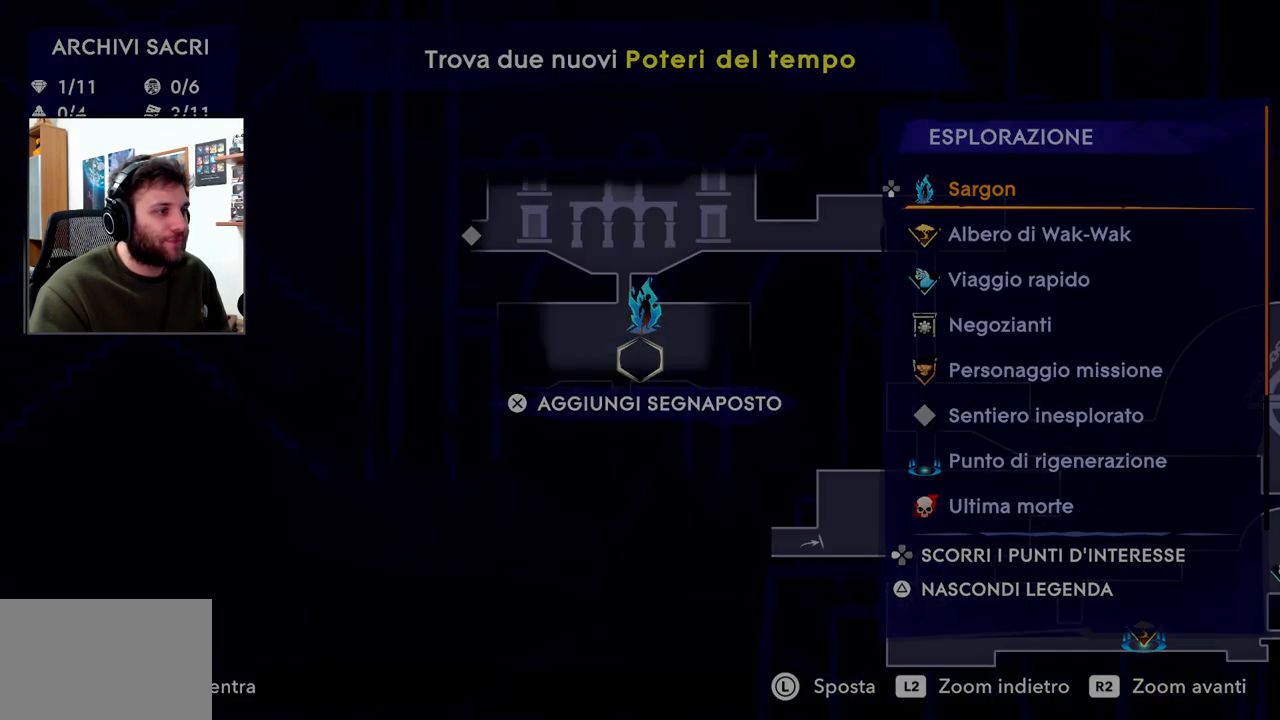
{"buttons": ["SQUARE"], "left_stick": "right", "right_stick": "center", "events": [[117, "TOUCHPAD", "up"], [183, "left_stick", "right"], [450, "SQUARE", "down"]]}
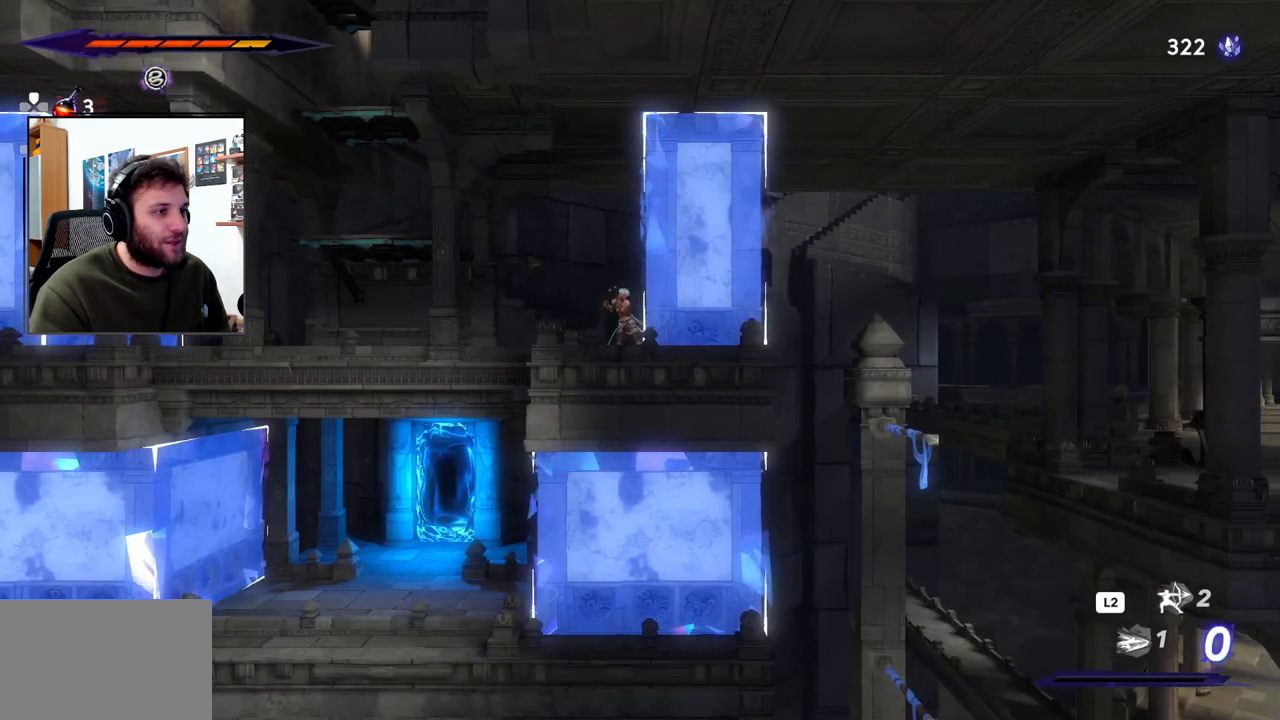
{"buttons": [], "left_stick": "right", "right_stick": "center", "events": [[67, "SQUARE", "up"]]}
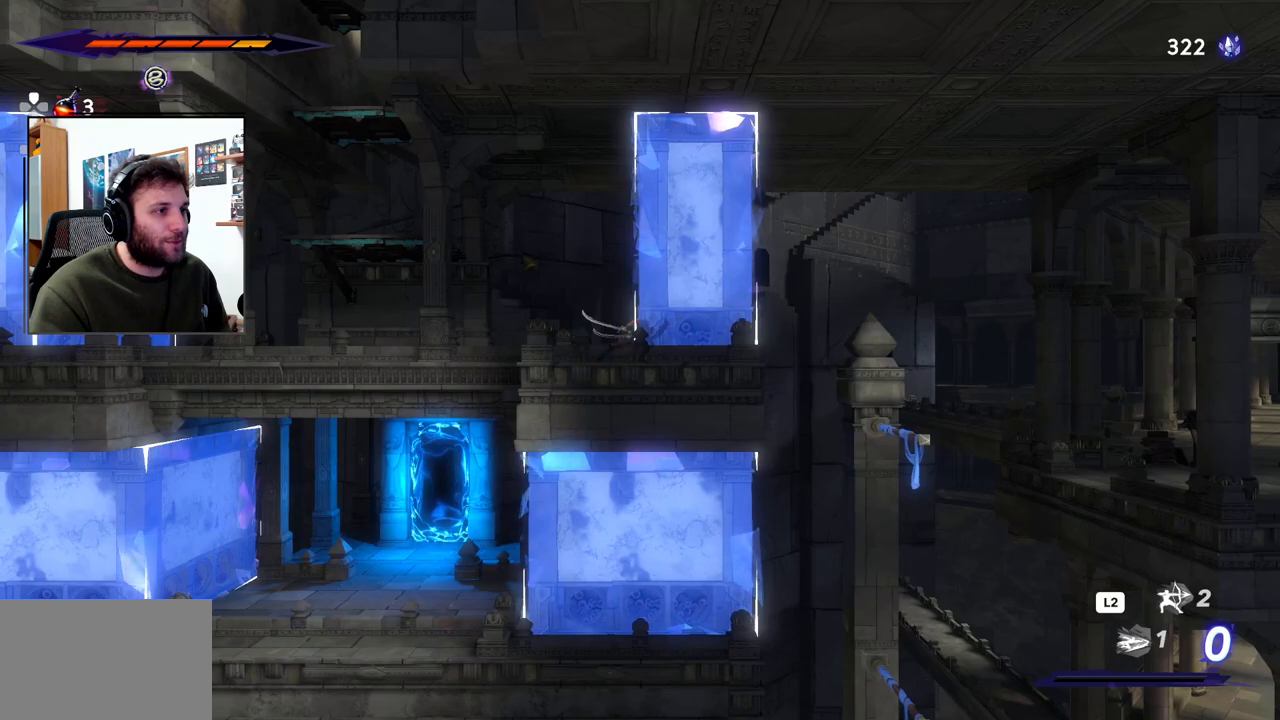
{"buttons": [], "left_stick": "right", "right_stick": "center", "events": [[67, "left_stick", "center"], [183, "left_stick", "right"]]}
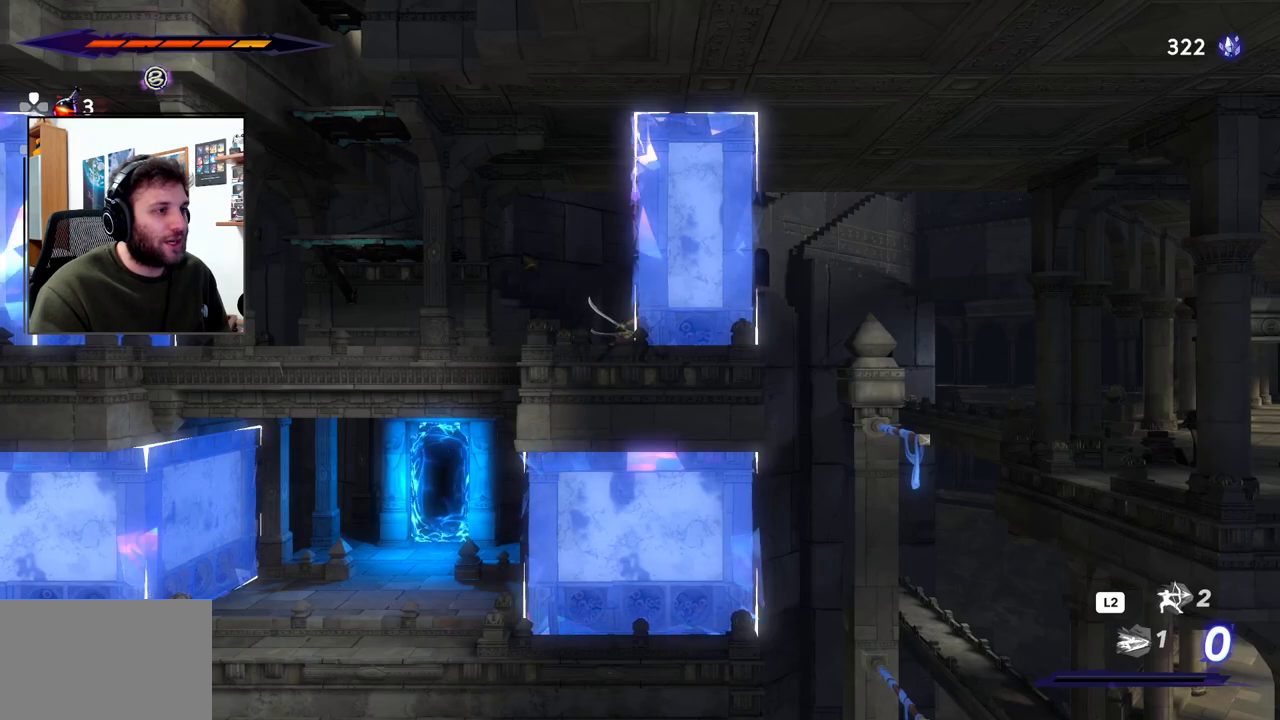
{"buttons": ["SQUARE"], "left_stick": "right", "right_stick": "center", "events": [[167, "SQUARE", "down"]]}
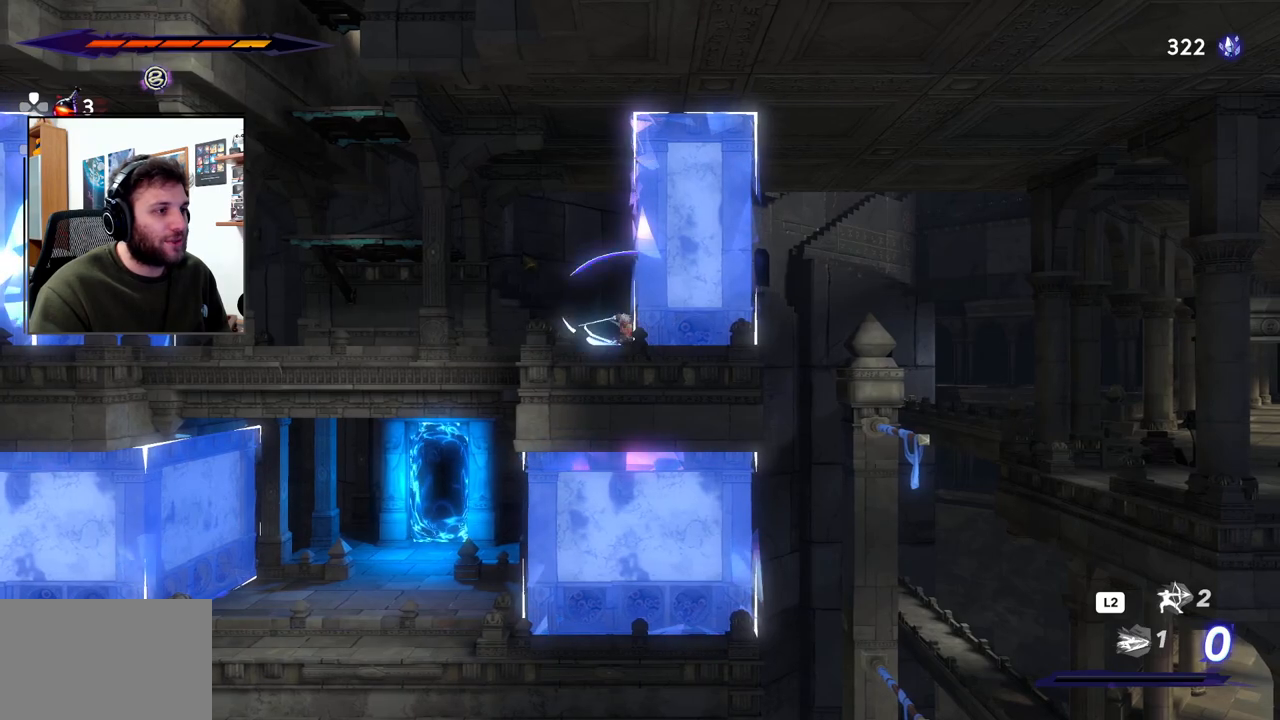
{"buttons": ["SQUARE"], "left_stick": "right", "right_stick": "center", "events": []}
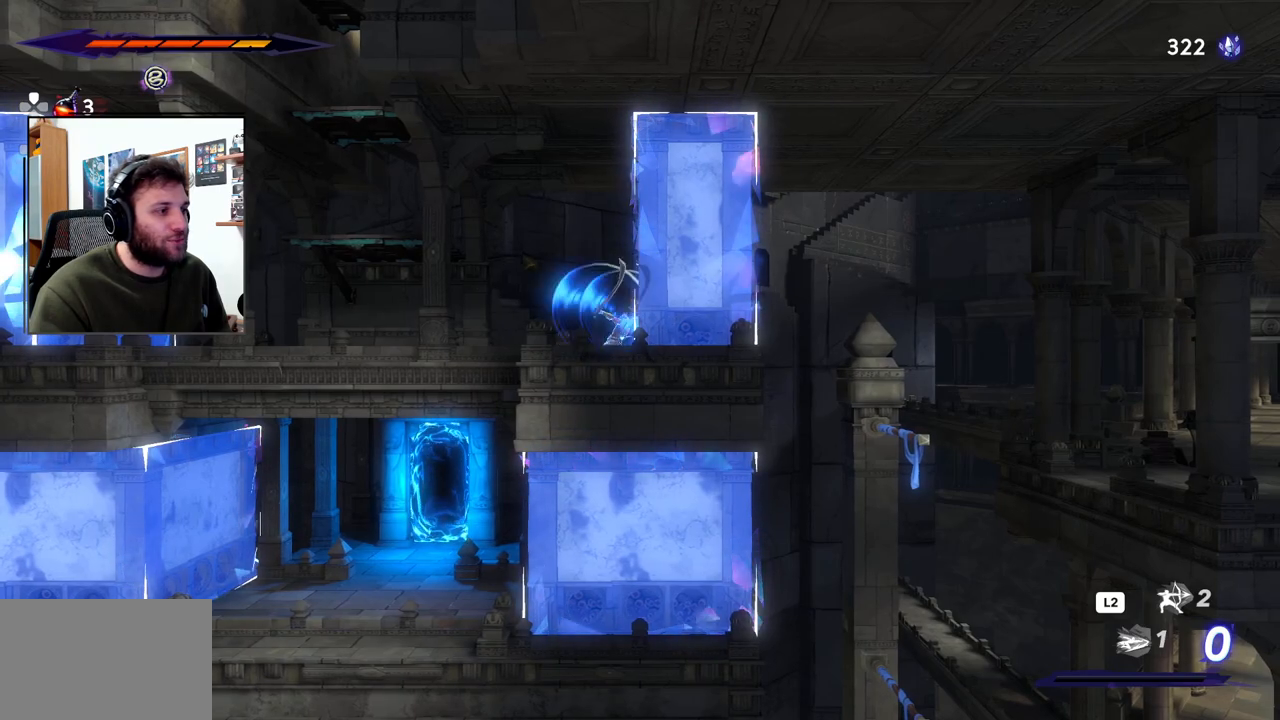
{"buttons": [], "left_stick": "right", "right_stick": "center", "events": [[500, "SQUARE", "up"]]}
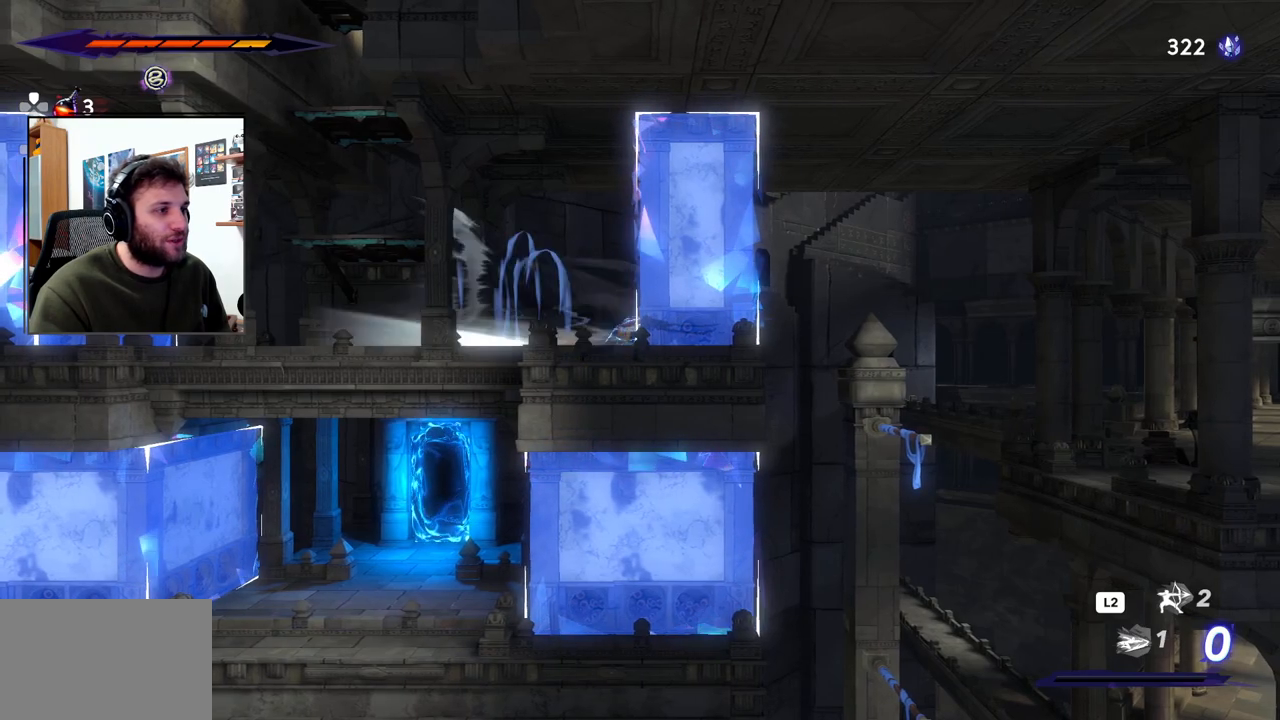
{"buttons": [], "left_stick": "left", "right_stick": "center", "events": [[167, "left_stick", "center"], [317, "left_stick", "left"]]}
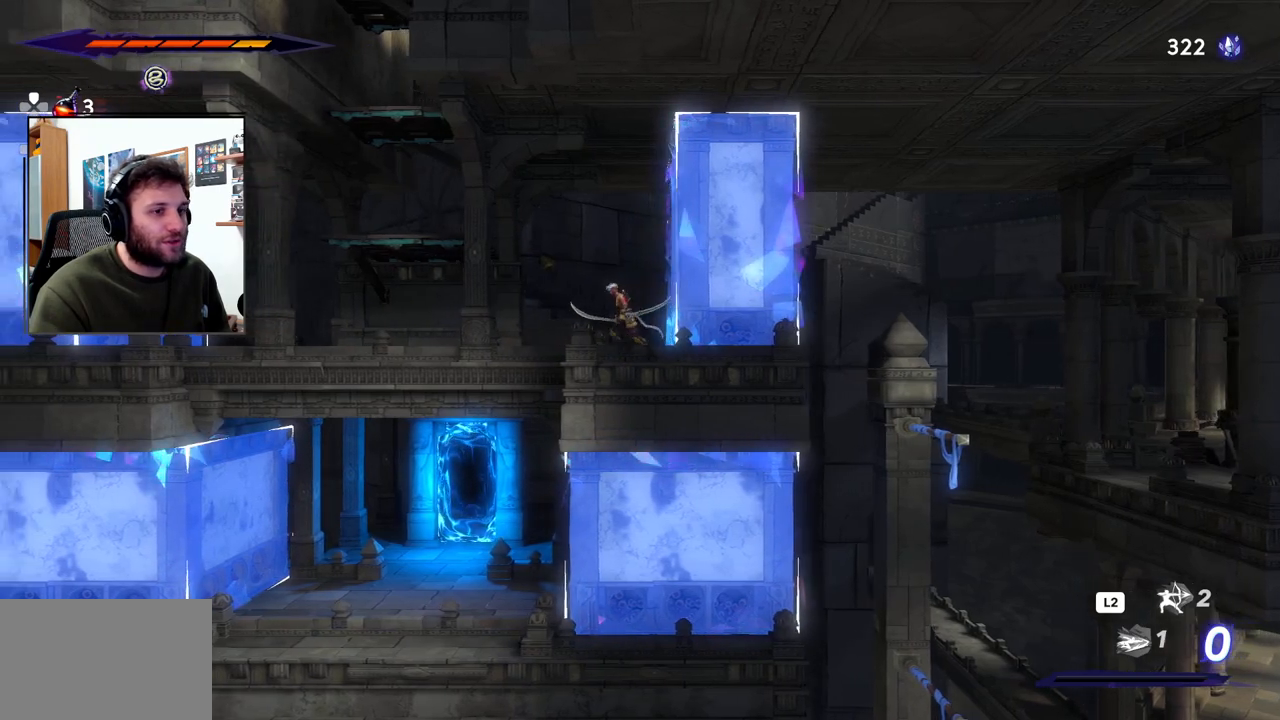
{"buttons": ["CROSS"], "left_stick": "left", "right_stick": "center", "events": [[250, "CROSS", "down"]]}
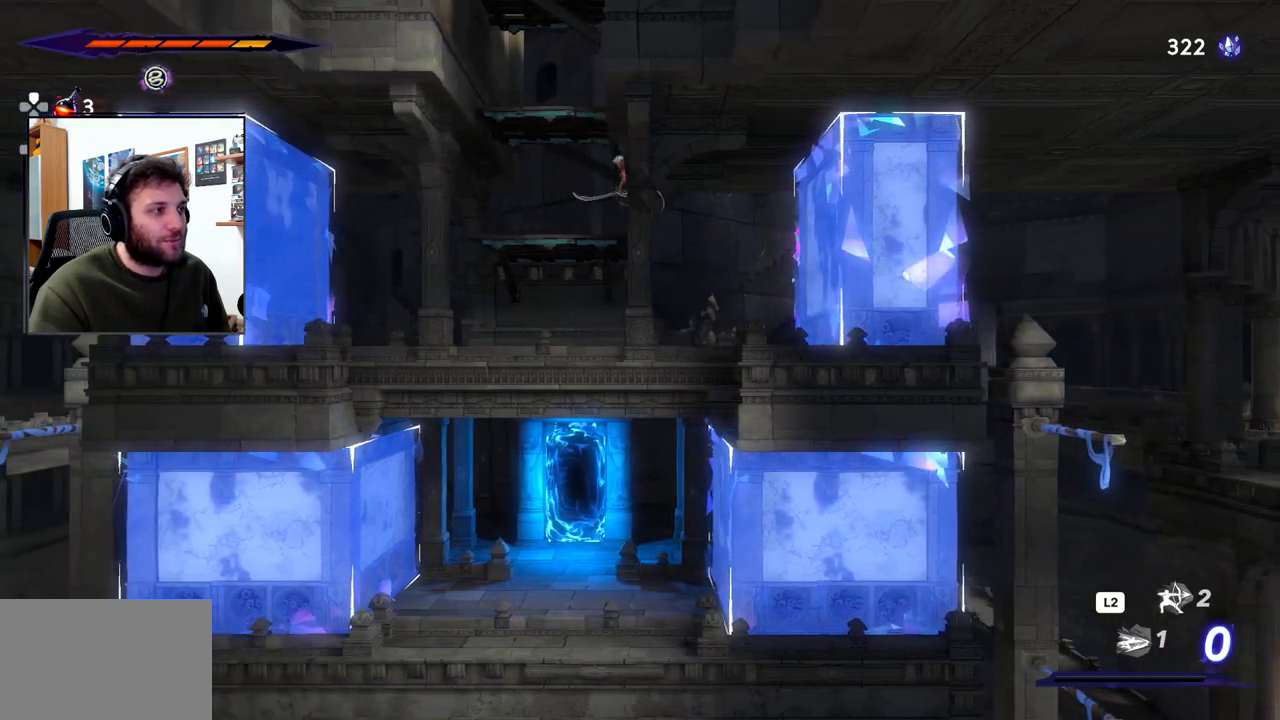
{"buttons": ["CROSS"], "left_stick": "up", "right_stick": "center", "events": [[100, "CROSS", "up"], [367, "left_stick", "up"], [383, "CROSS", "down"]]}
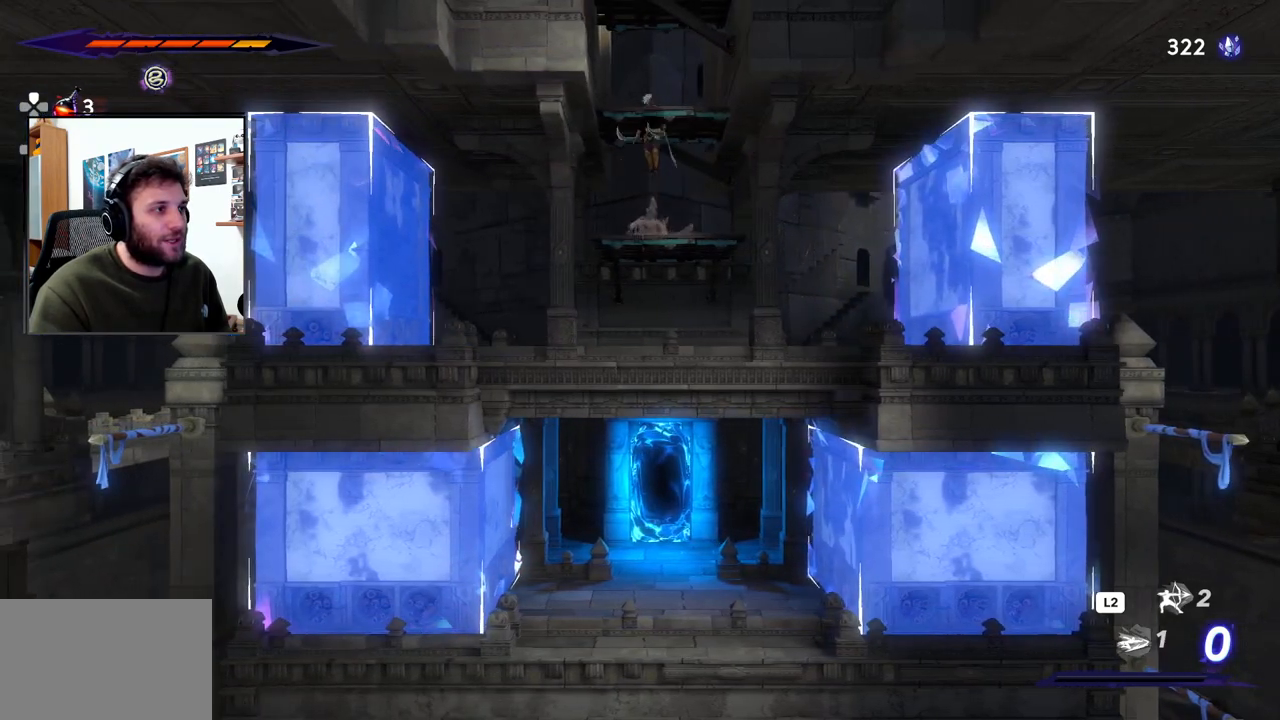
{"buttons": ["CROSS"], "left_stick": "up", "right_stick": "center", "events": [[133, "CROSS", "up"], [417, "CROSS", "down"]]}
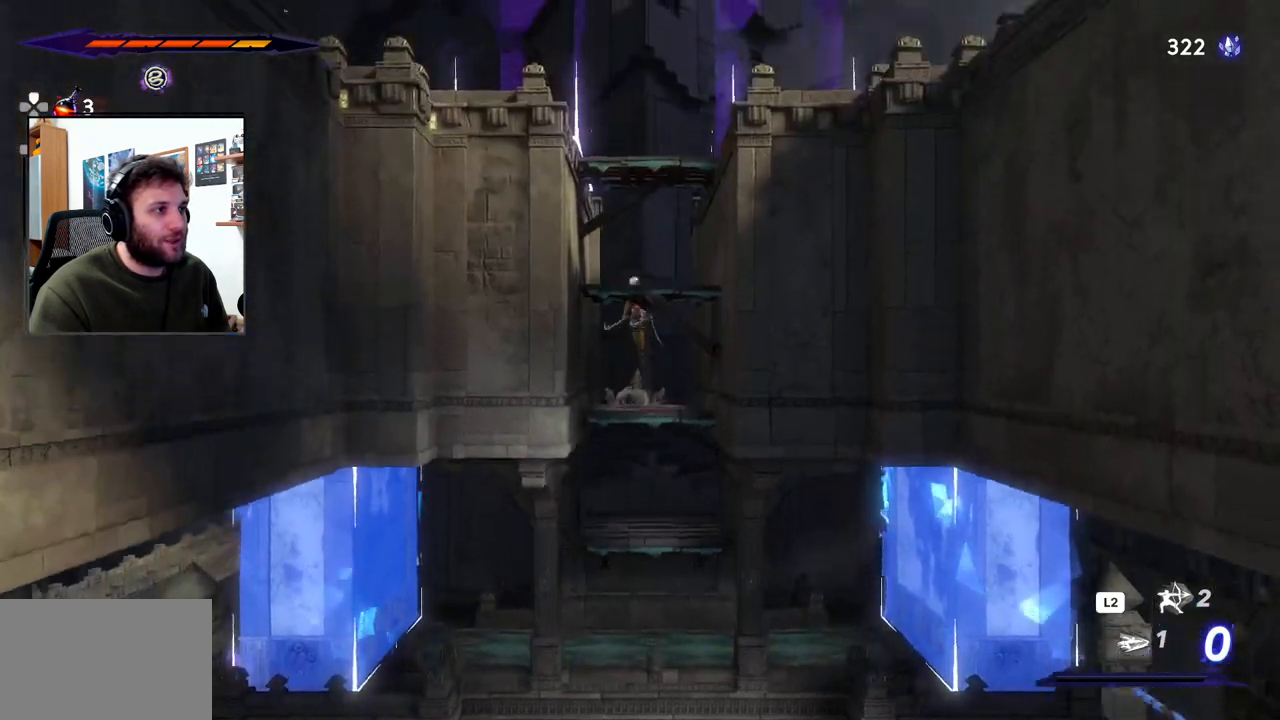
{"buttons": ["CROSS"], "left_stick": "up", "right_stick": "center", "events": [[167, "CROSS", "up"], [433, "CROSS", "down"]]}
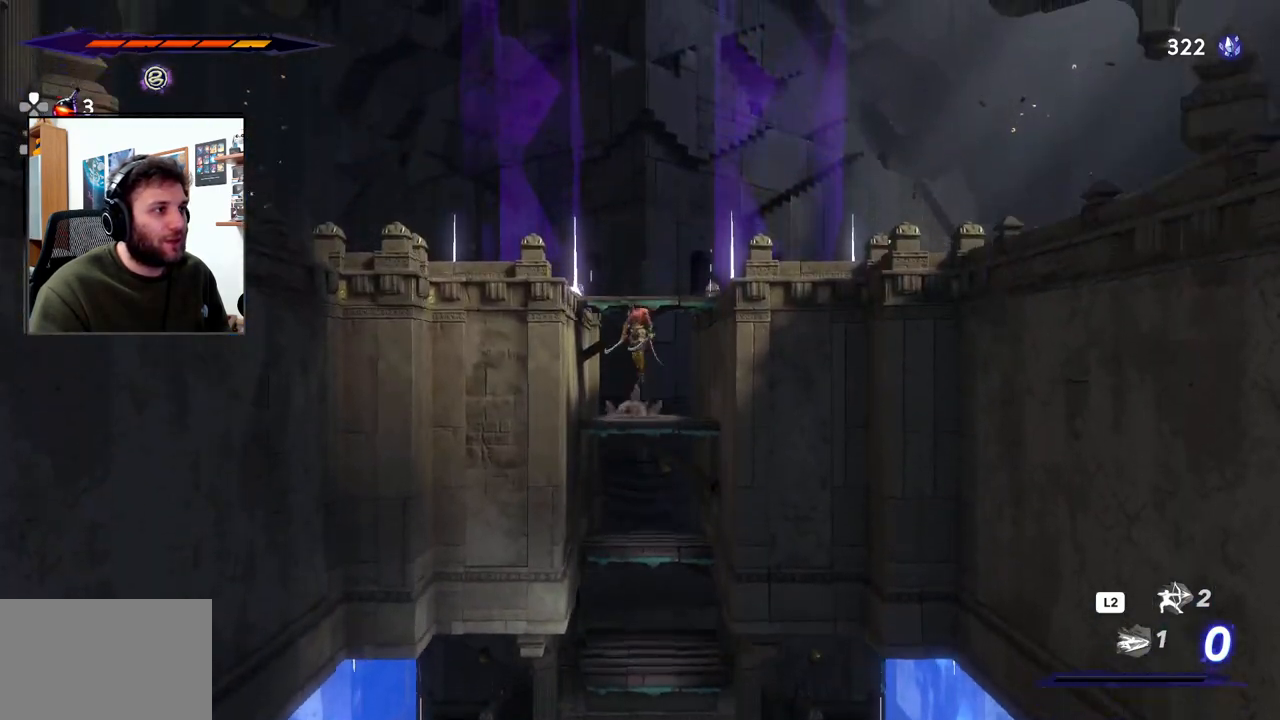
{"buttons": ["R2"], "left_stick": "left", "right_stick": "center", "events": [[50, "left_stick", "up-left"], [167, "left_stick", "left"], [217, "CROSS", "up"], [483, "R2", "down"]]}
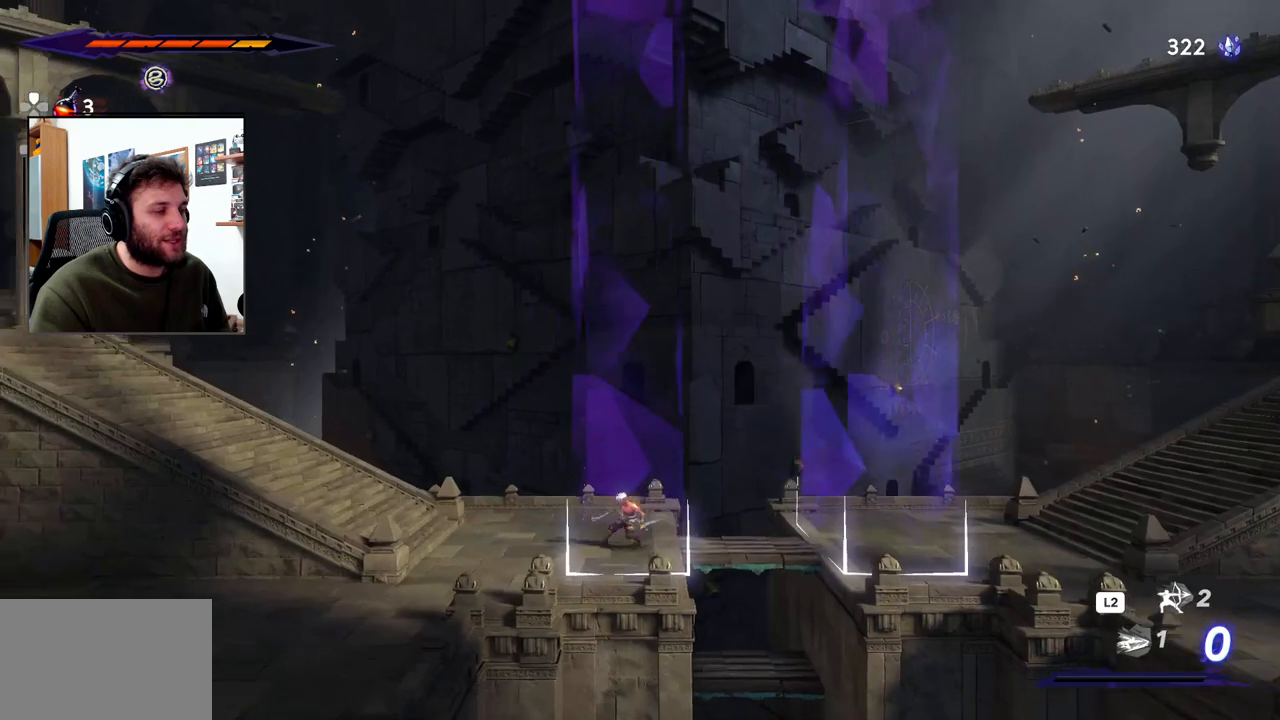
{"buttons": ["R2"], "left_stick": "left", "right_stick": "center", "events": []}
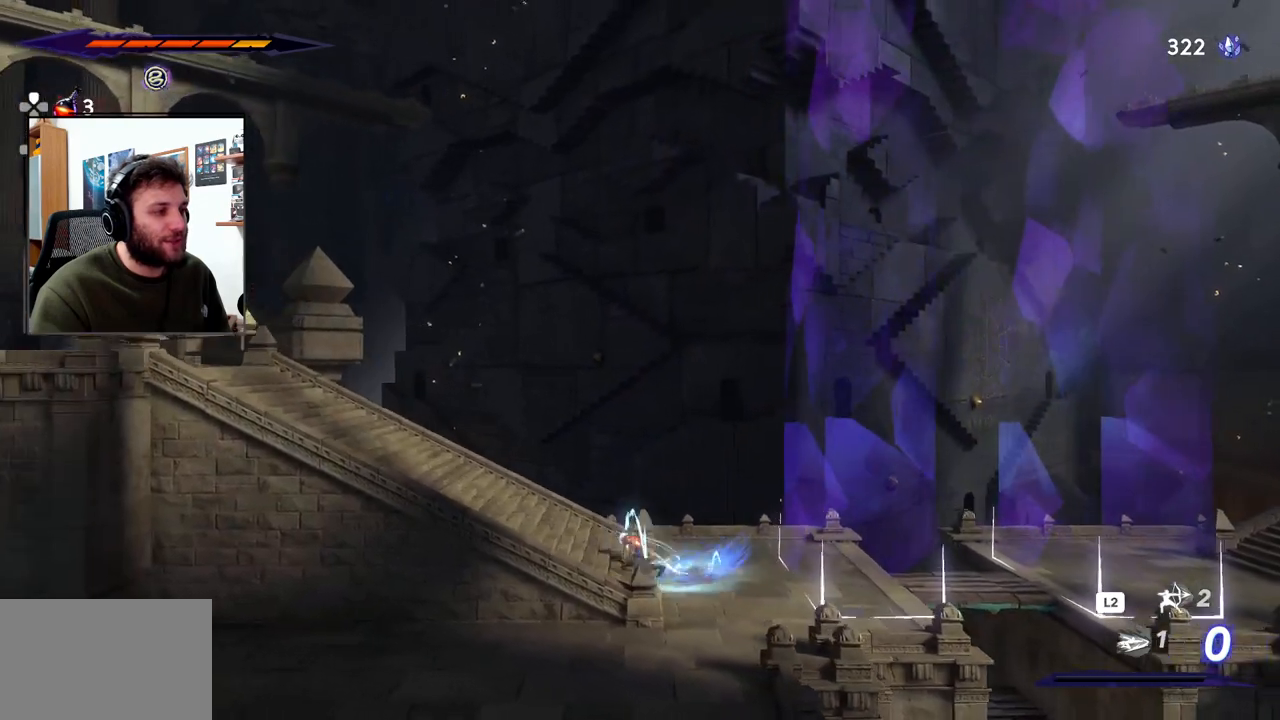
{"buttons": ["CROSS", "R2"], "left_stick": "left", "right_stick": "center", "events": [[83, "CROSS", "down"]]}
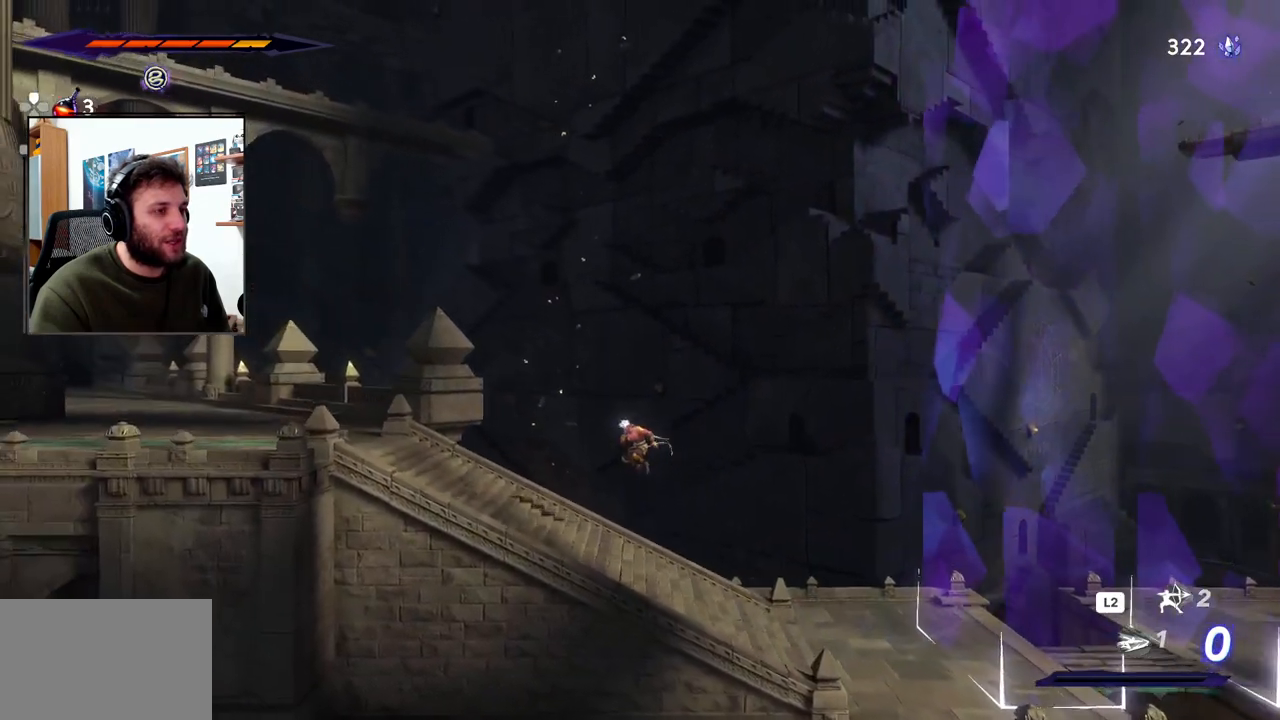
{"buttons": ["R2"], "left_stick": "left", "right_stick": "center", "events": [[67, "CROSS", "up"], [133, "R2", "up"], [333, "R2", "down"]]}
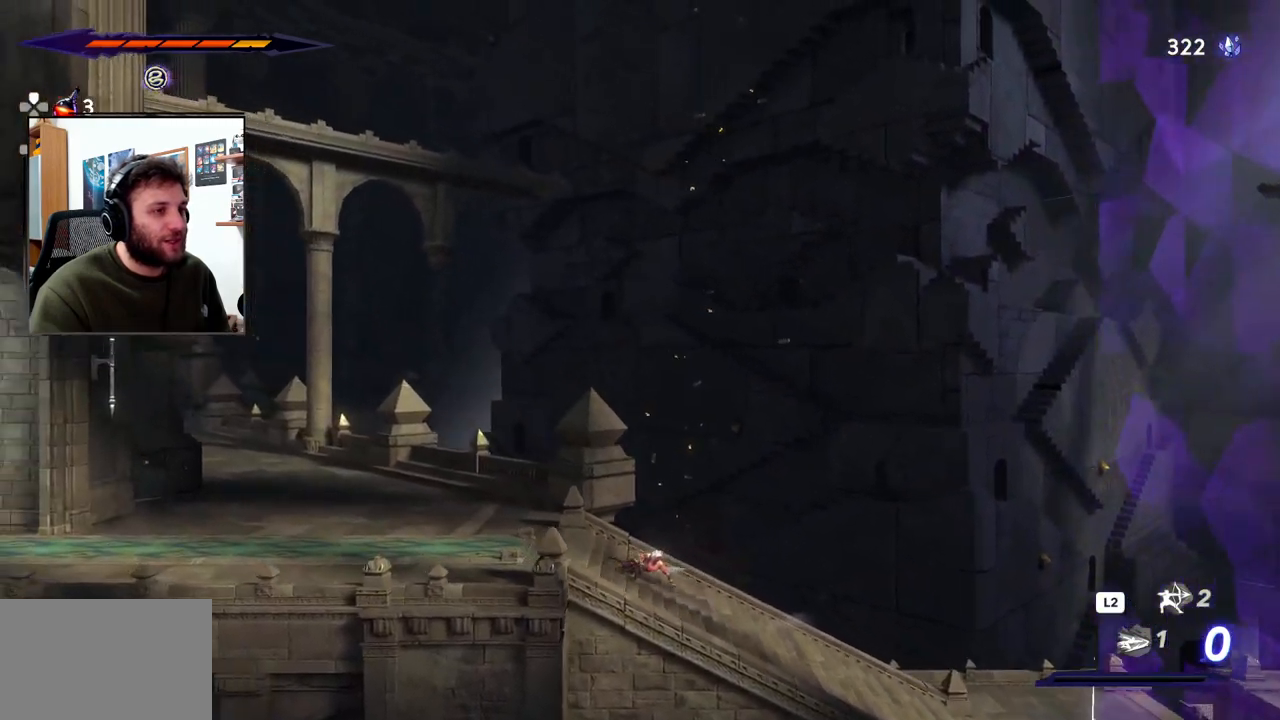
{"buttons": ["R2"], "left_stick": "left", "right_stick": "center", "events": []}
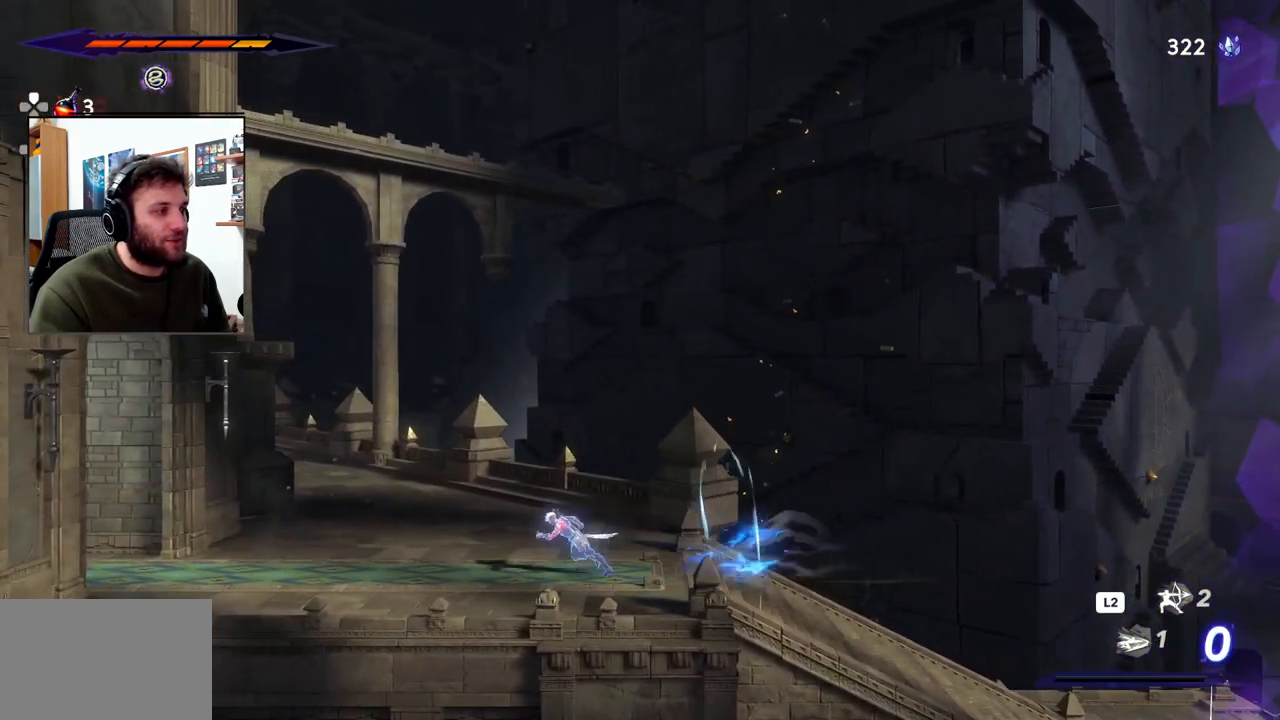
{"buttons": ["R2"], "left_stick": "left", "right_stick": "center", "events": []}
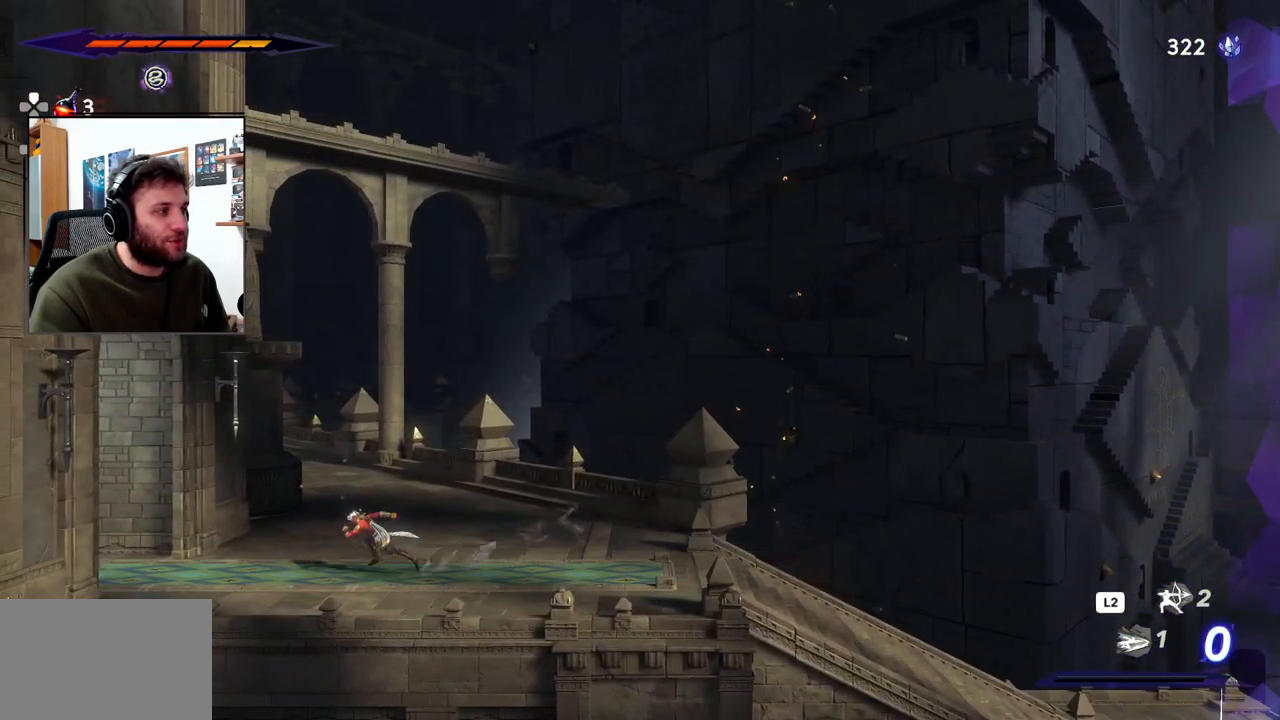
{"buttons": ["R2"], "left_stick": "left", "right_stick": "center", "events": []}
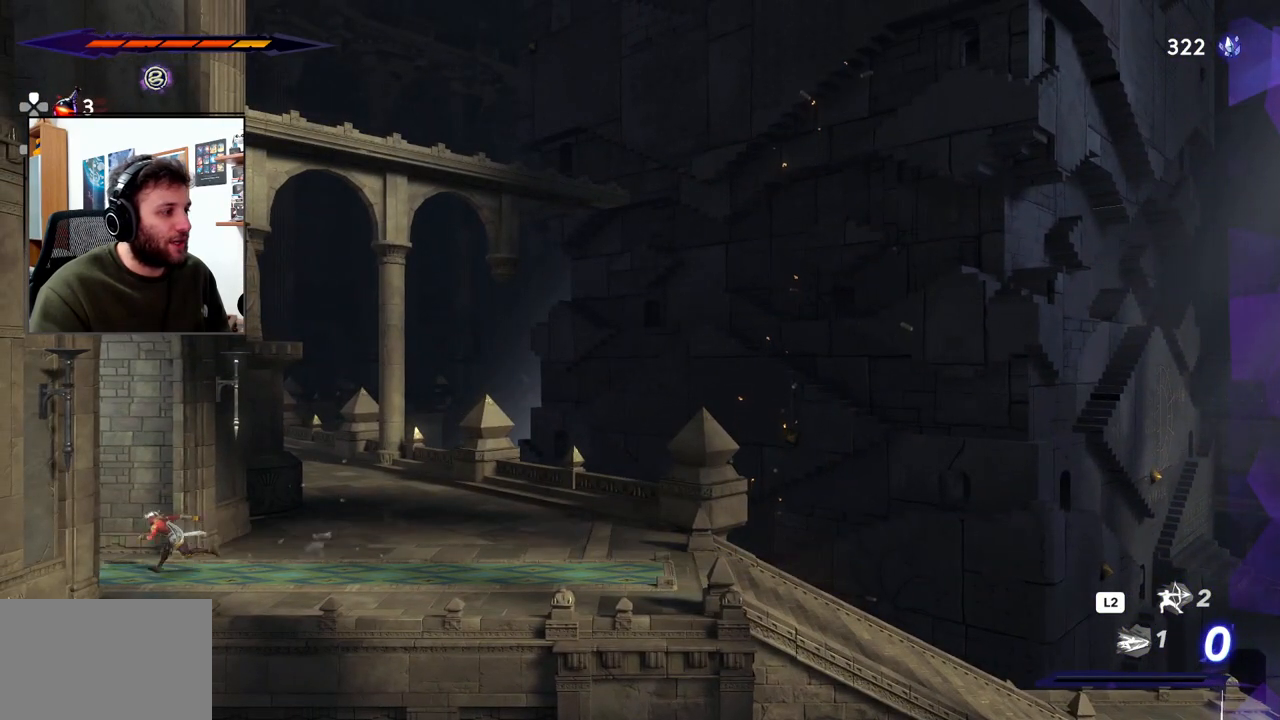
{"buttons": ["R2"], "left_stick": "left", "right_stick": "center", "events": []}
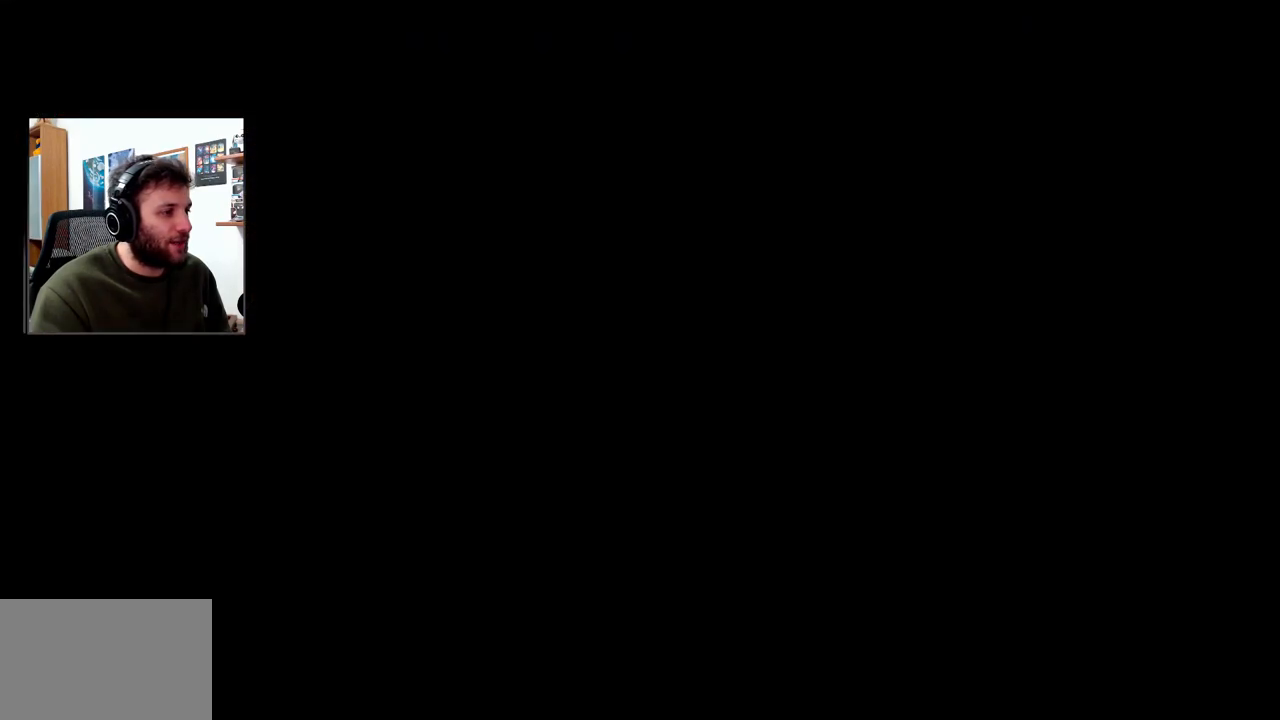
{"buttons": ["R2"], "left_stick": "left", "right_stick": "center", "events": []}
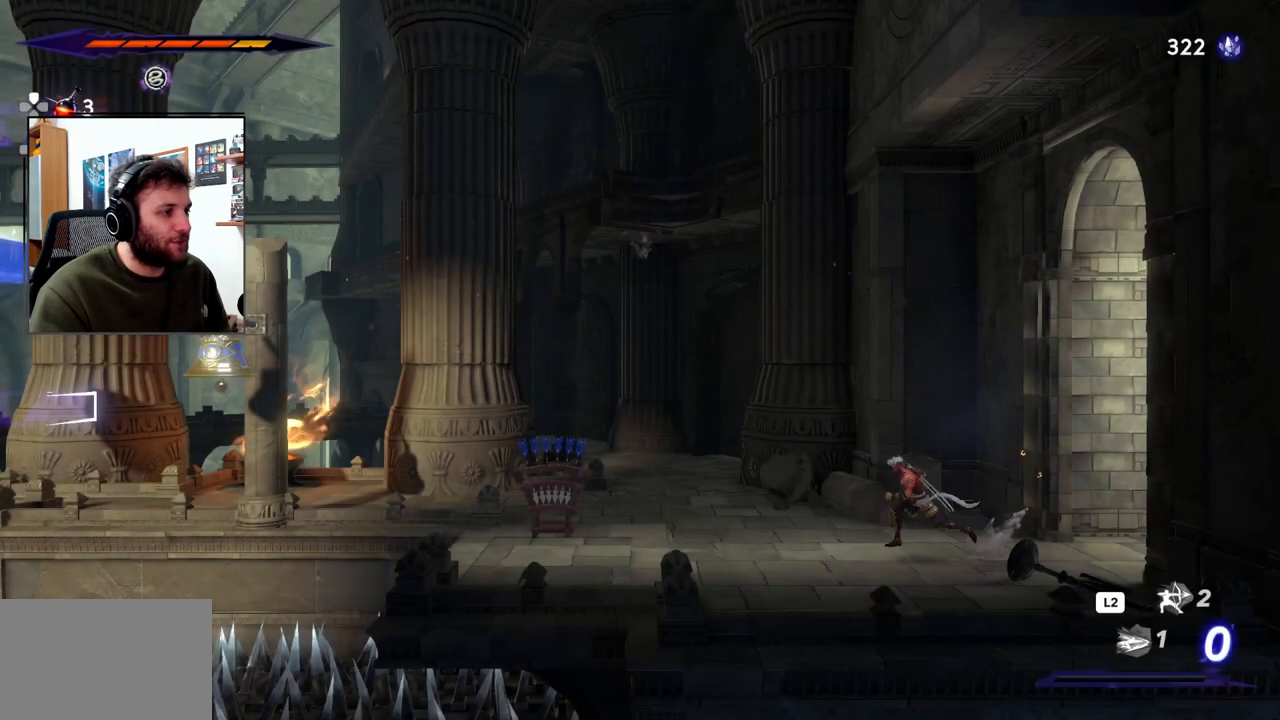
{"buttons": [], "left_stick": "left", "right_stick": "center", "events": [[233, "R2", "up"]]}
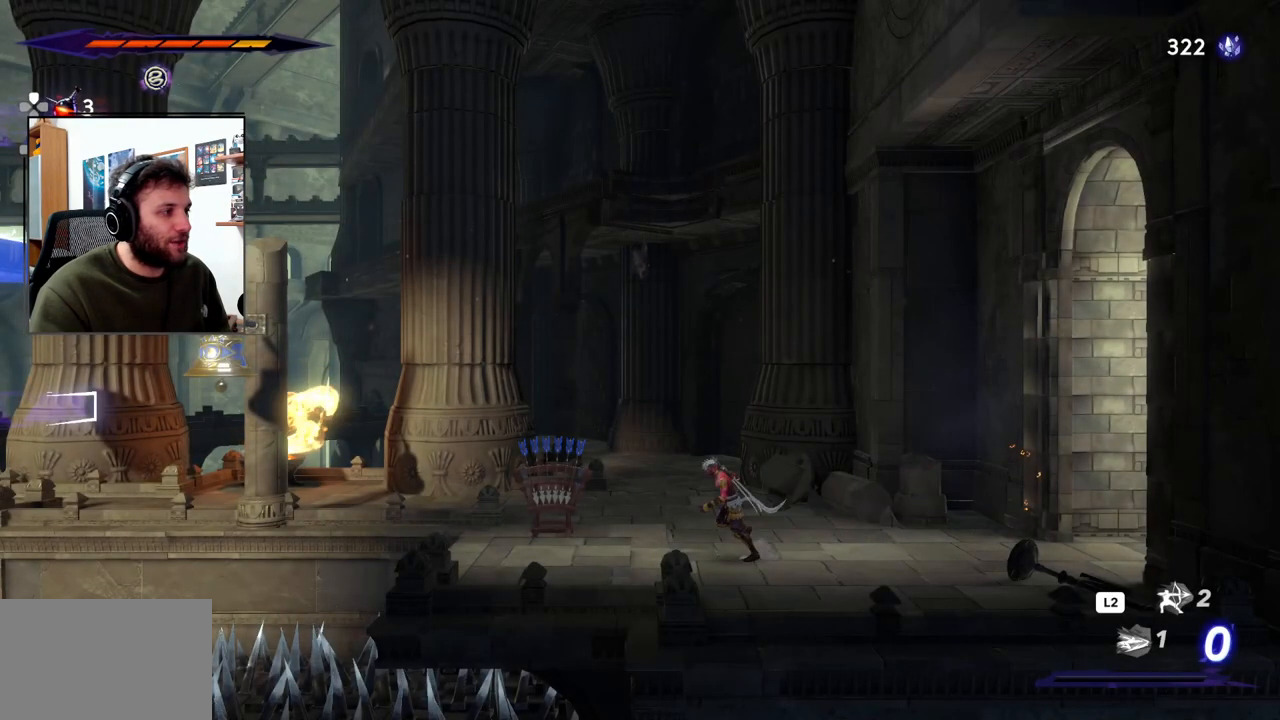
{"buttons": [], "left_stick": "center", "right_stick": "center", "events": [[500, "left_stick", "center"]]}
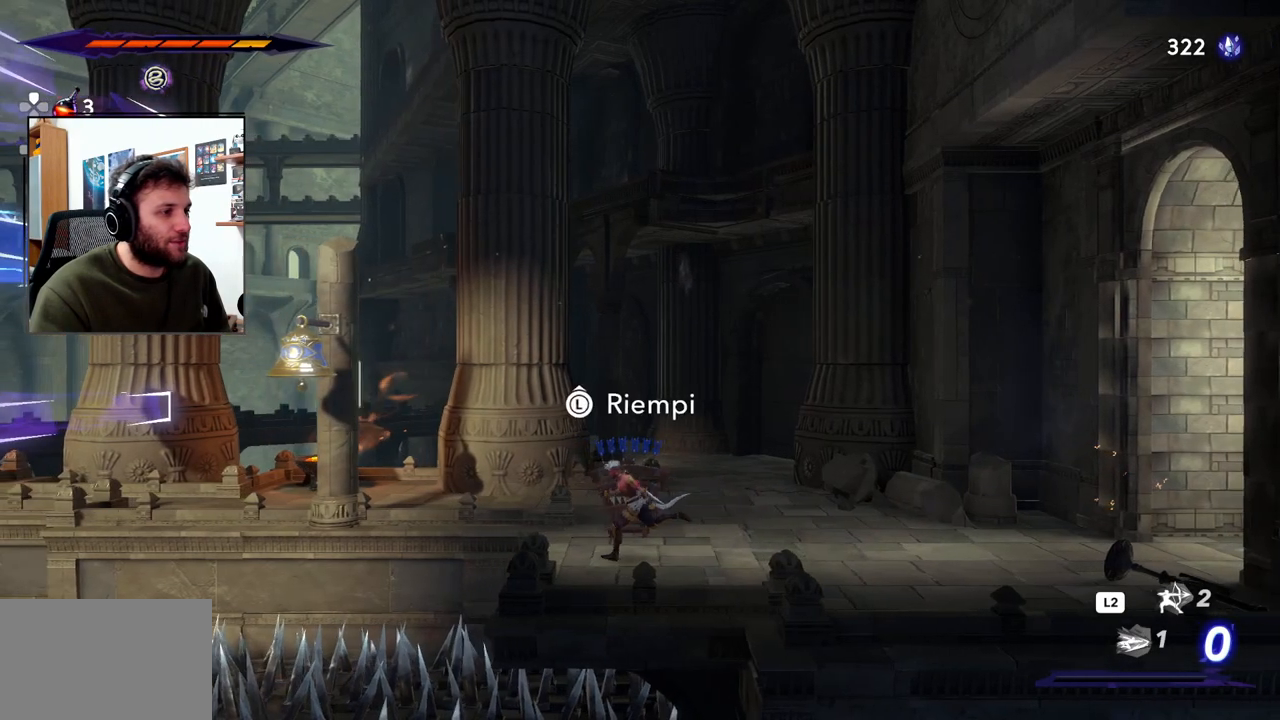
{"buttons": [], "left_stick": "center", "right_stick": "center", "events": [[217, "left_stick", "up"], [367, "left_stick", "center"]]}
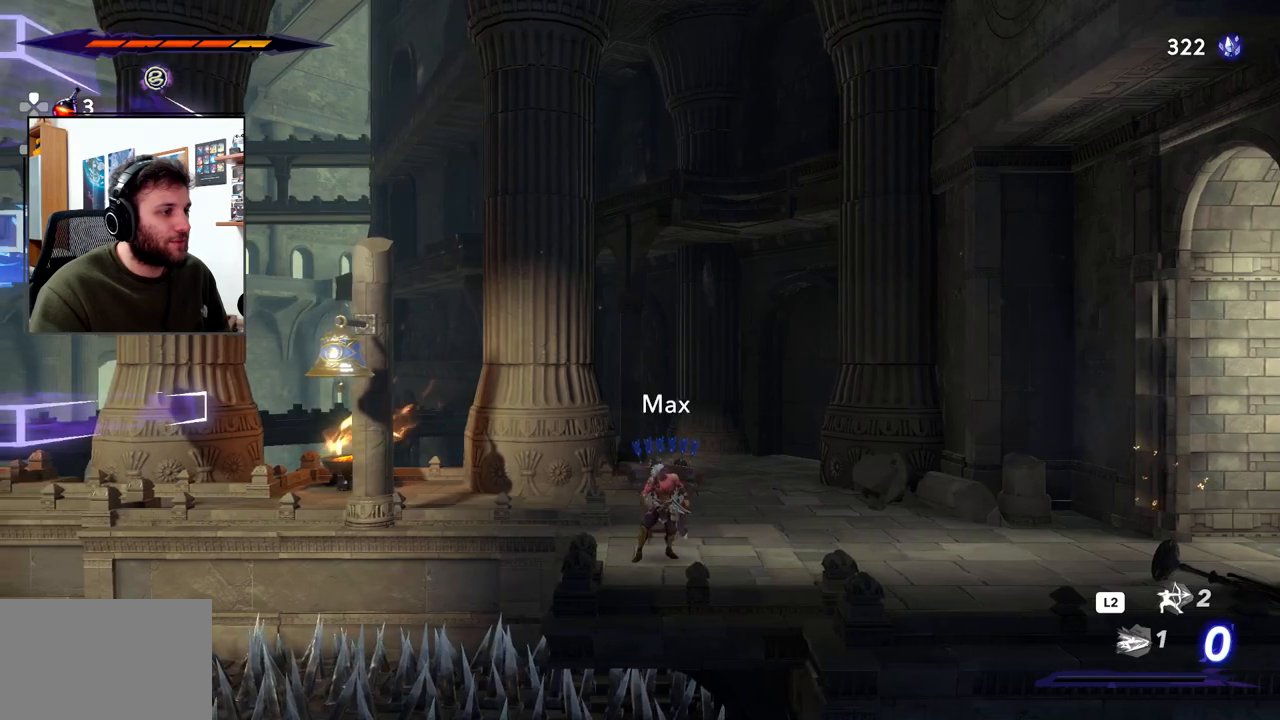
{"buttons": ["TRIANGLE"], "left_stick": "up-left", "right_stick": "center", "events": [[350, "left_stick", "up-left"], [433, "TRIANGLE", "down"]]}
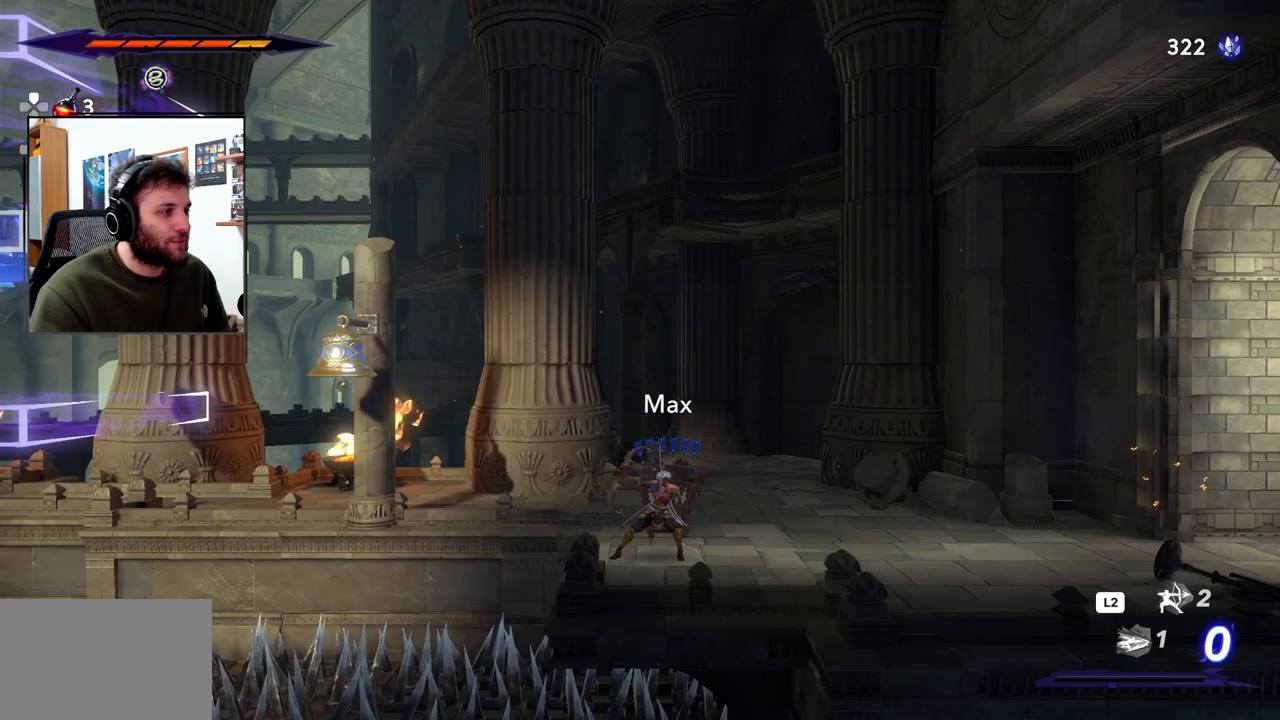
{"buttons": [], "left_stick": "center", "right_stick": "center", "events": [[33, "TRIANGLE", "up"], [200, "left_stick", "center"]]}
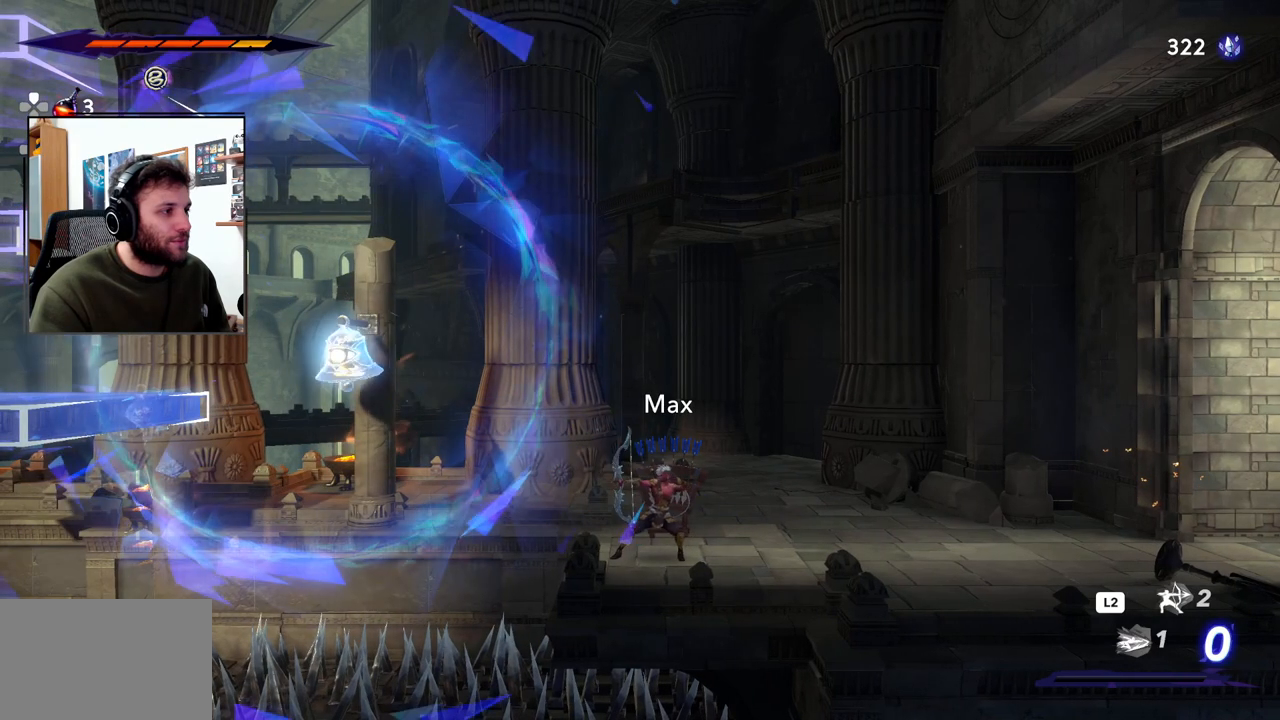
{"buttons": [], "left_stick": "center", "right_stick": "center", "events": []}
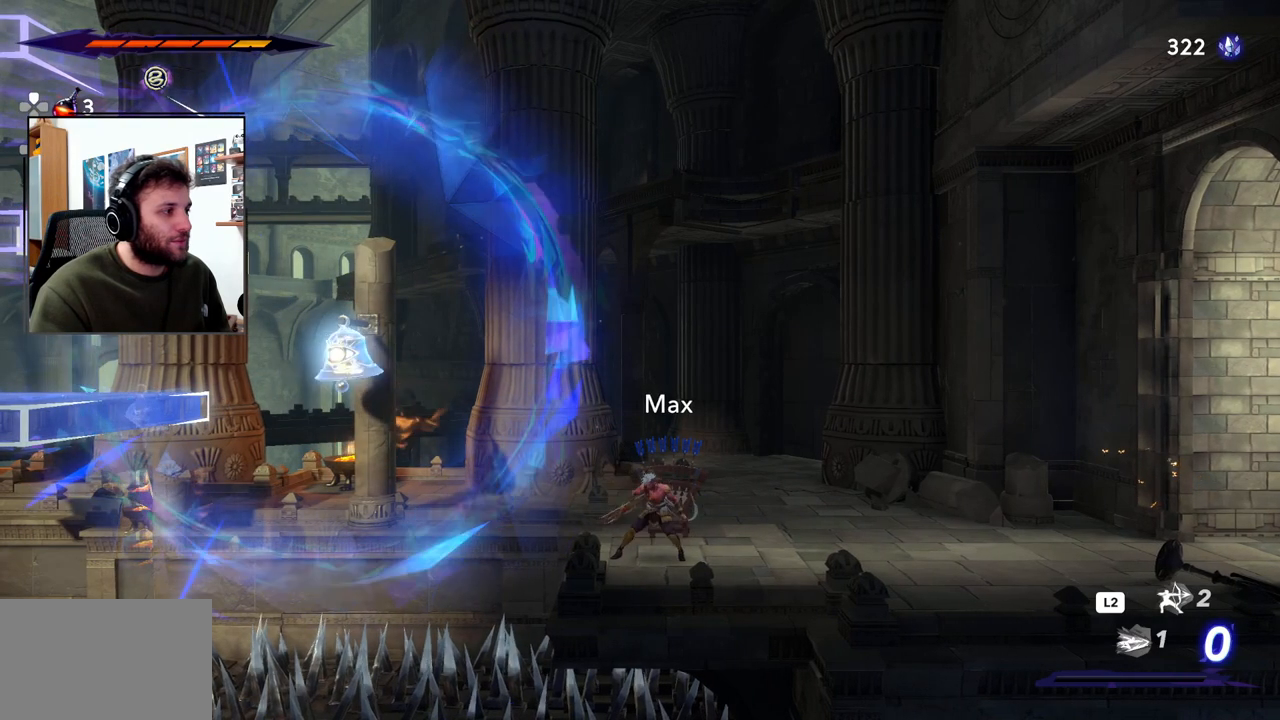
{"buttons": [], "left_stick": "center", "right_stick": "center", "events": []}